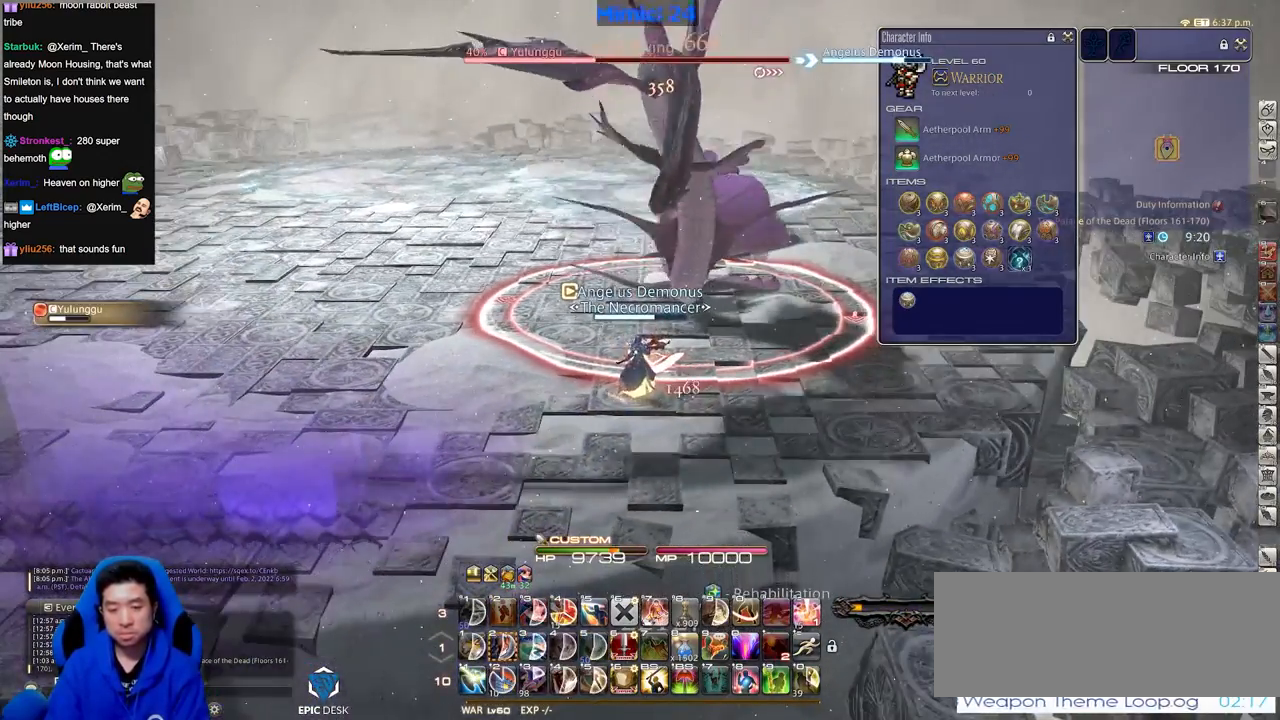
Gameplay with keyboard; each line is a JSON object with the keys held at the frame after it. "events" lists presses ("down") and releases ("up") of ".", "/", "0", "1", "2", "3", "4", "5", "6", "7", "8", "9", "a", "alt_l", "alt_r", "b", "backslash", "backspace", "c", "caps_lock", "comma", "ctrl_l", "ctrl_r", "d", "down", "e", "equals", "escape", "f", "f1", "f10", "f11", "f12", "f2", "f3", "f4", "f5", "f6", "f7", "f8", "f9", "g", "h", "i", "j", "k", "l", "lbracket", "left", "m", "minus", "n", "o", "p", "q", "quote", "r", "rbracket", "return", "right", "s", "semicolon", "shift_l", "shift_r", "space", "super", "t", "tab", "tilde", "u", "up", "v", "w", "x", "y" and "z" between this image and that frame as [ms after this image, input, new state], when the widget could be followed in between. No other keys are recorded. Mouse input is not recorded.
{"keys": [], "events": [[201, "rbracket", "down"], [301, "rbracket", "up"]]}
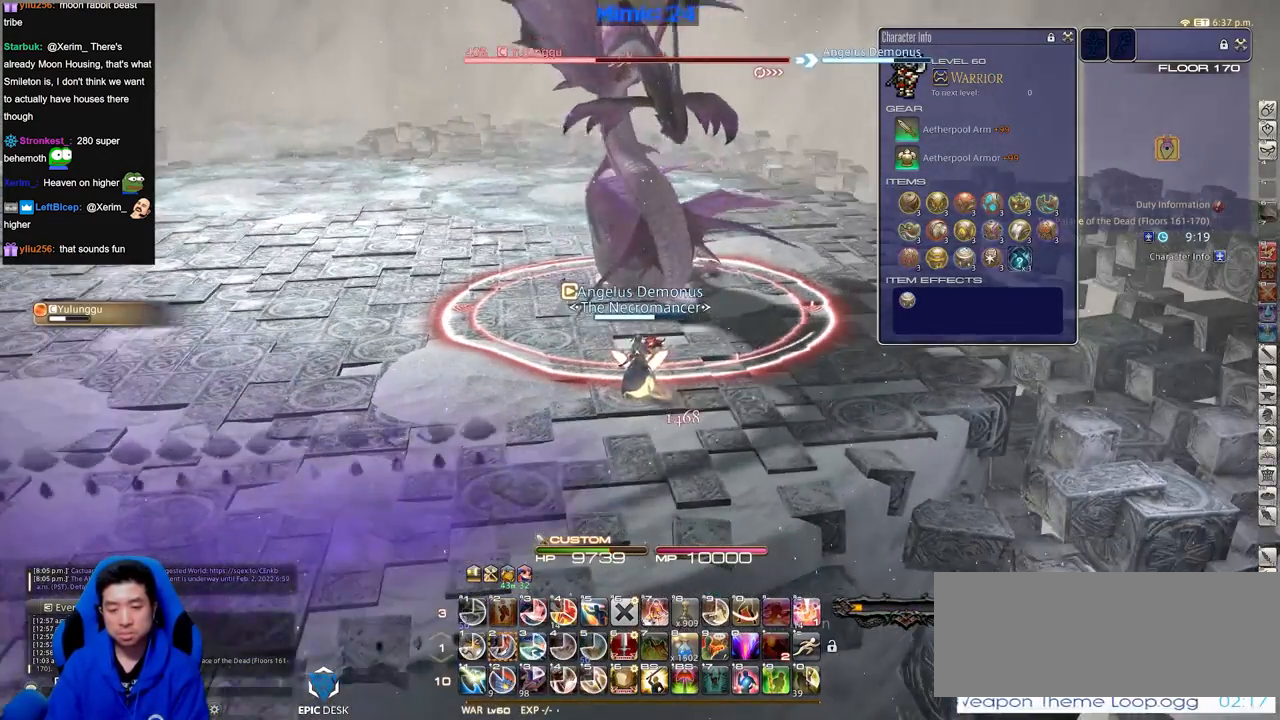
{"keys": [], "events": [[33, "lbracket", "down"], [117, "lbracket", "up"]]}
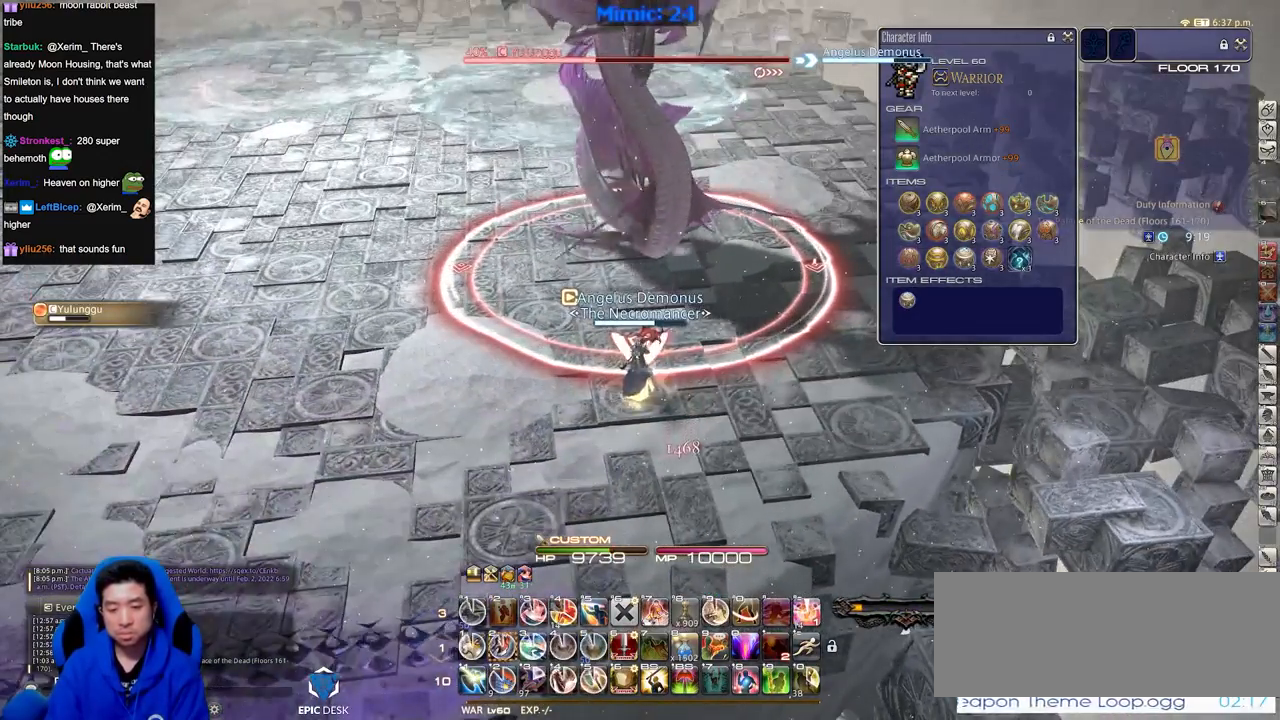
{"keys": [], "events": [[50, "2", "down"], [334, "2", "up"]]}
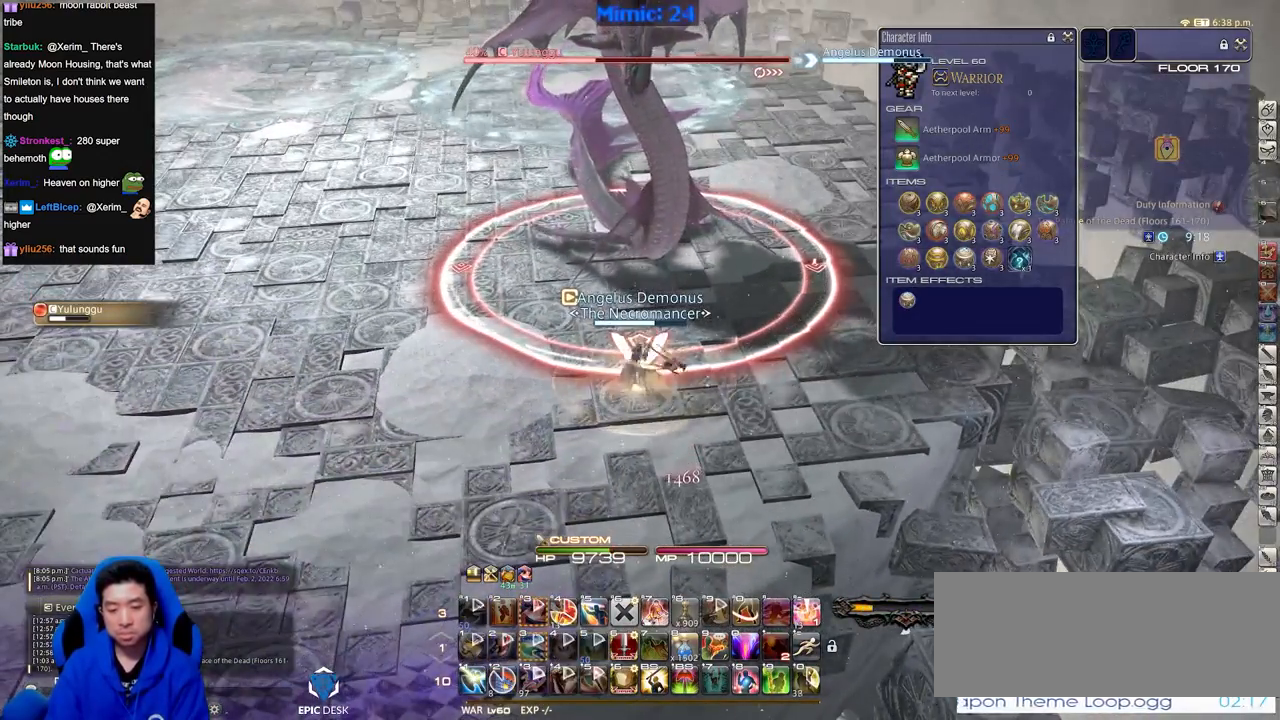
{"keys": [], "events": [[100, "p", "down"], [200, "p", "up"]]}
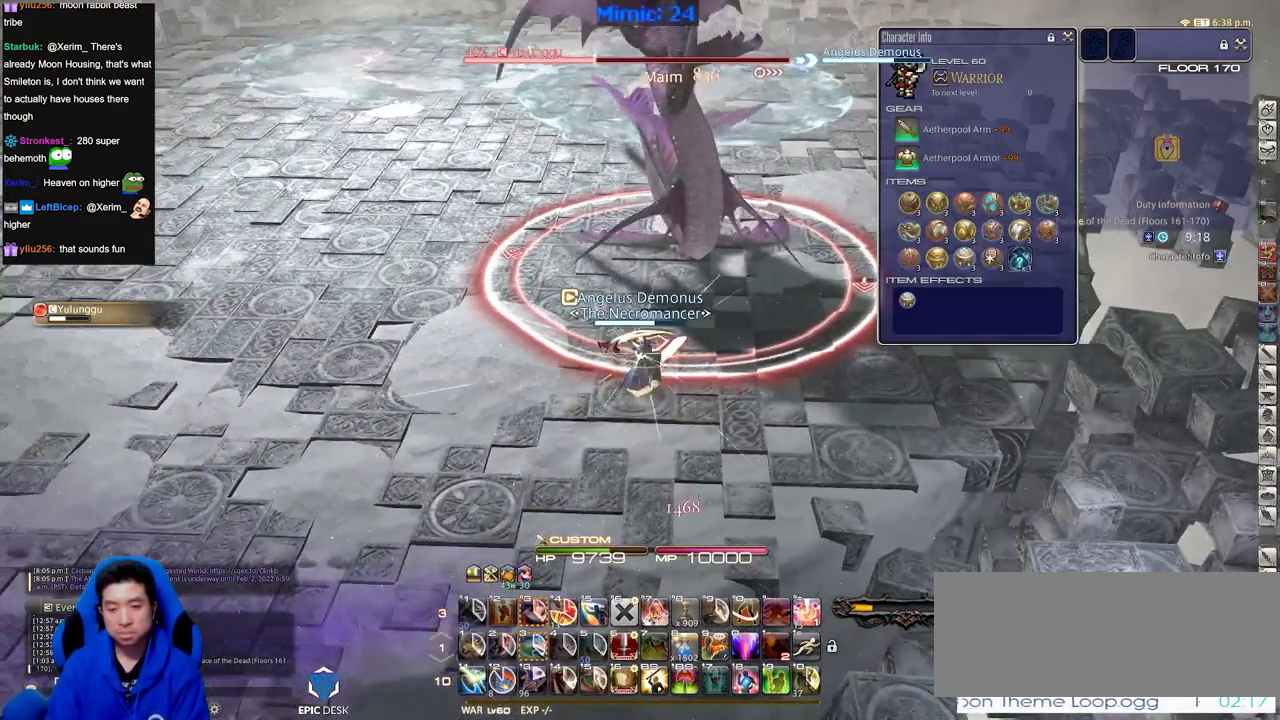
{"keys": [], "events": [[34, "rbracket", "down"], [84, "s", "down"], [117, "rbracket", "up"], [167, "s", "up"], [317, "w", "down"], [451, "w", "up"]]}
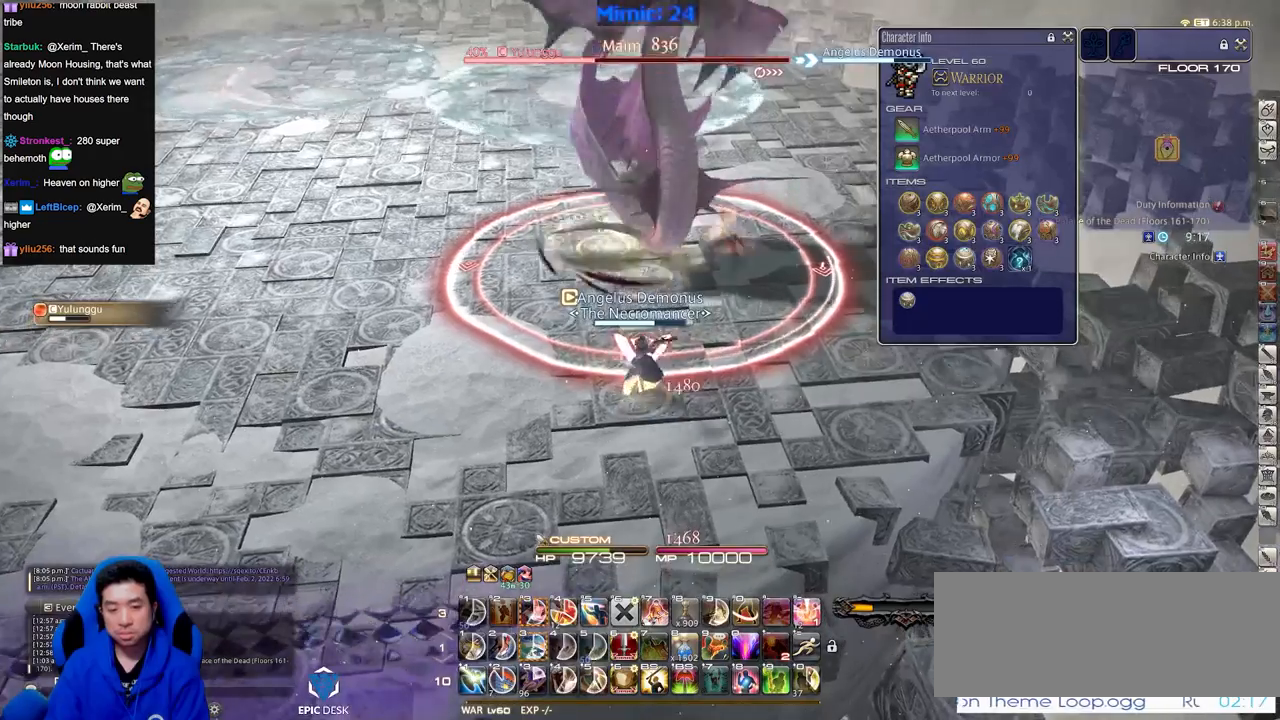
{"keys": [], "events": []}
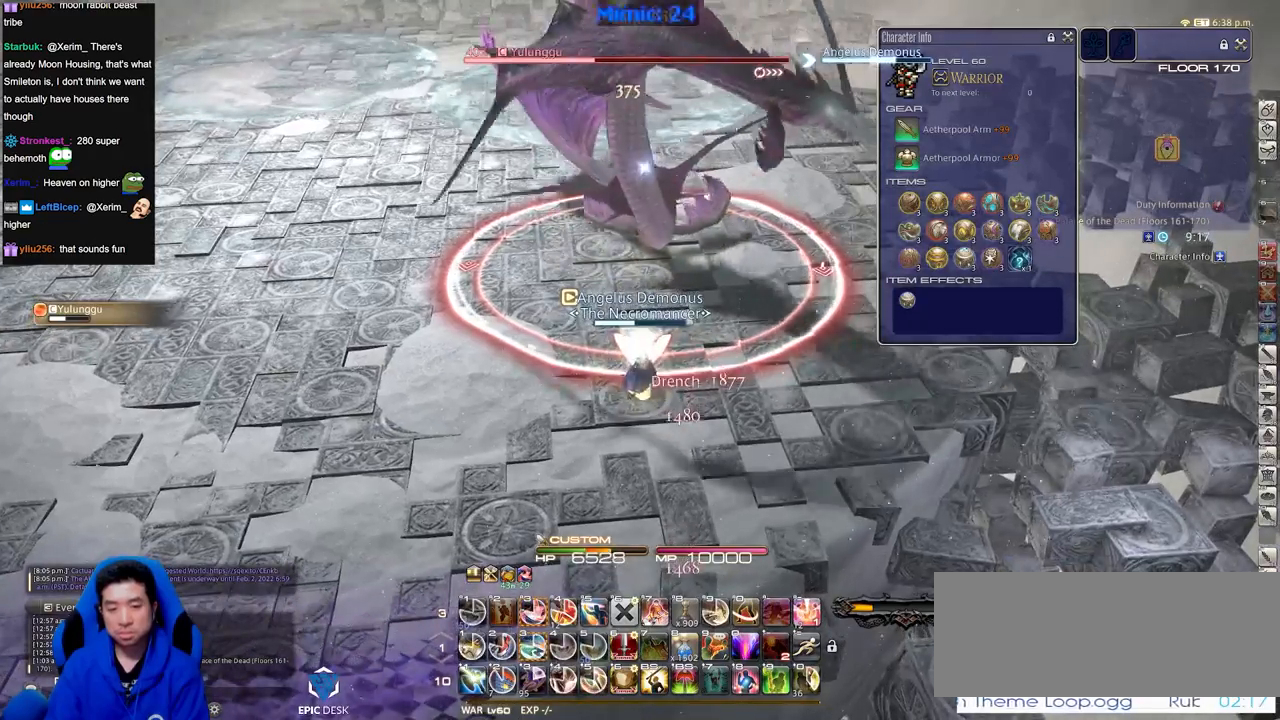
{"keys": ["3"], "events": [[251, "3", "down"], [301, "3", "up"], [484, "3", "down"]]}
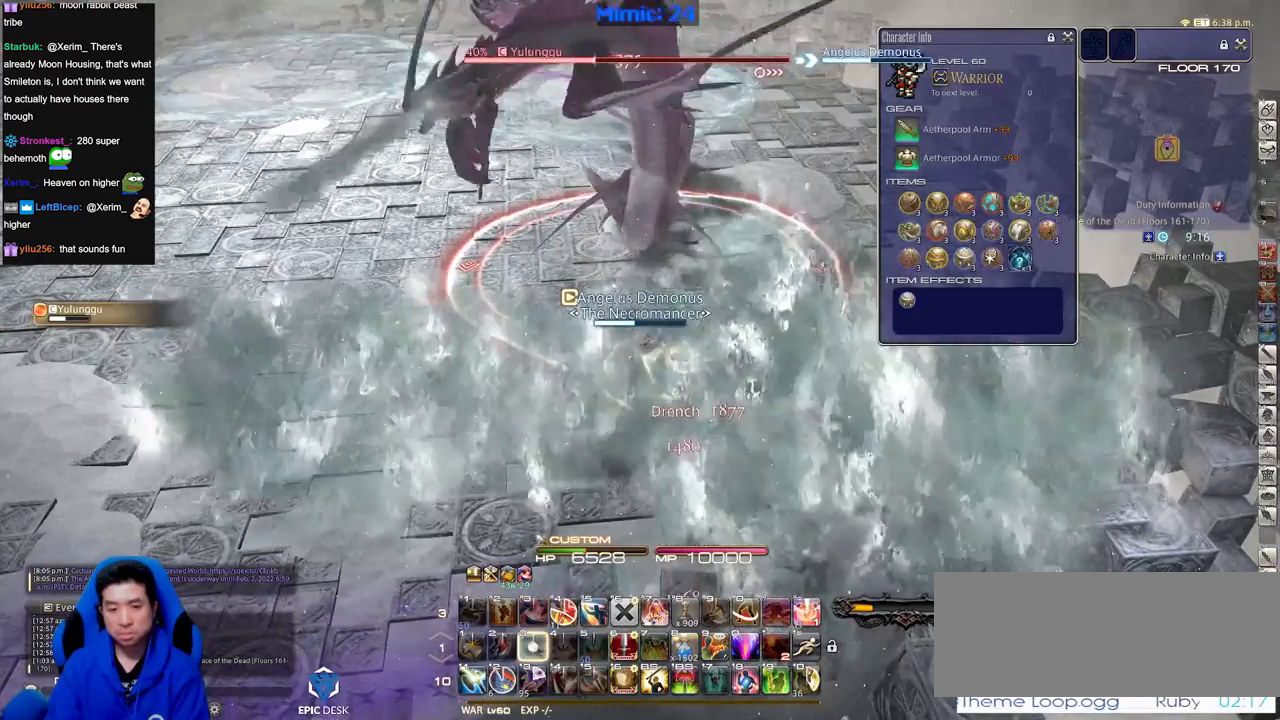
{"keys": [], "events": [[83, "3", "up"]]}
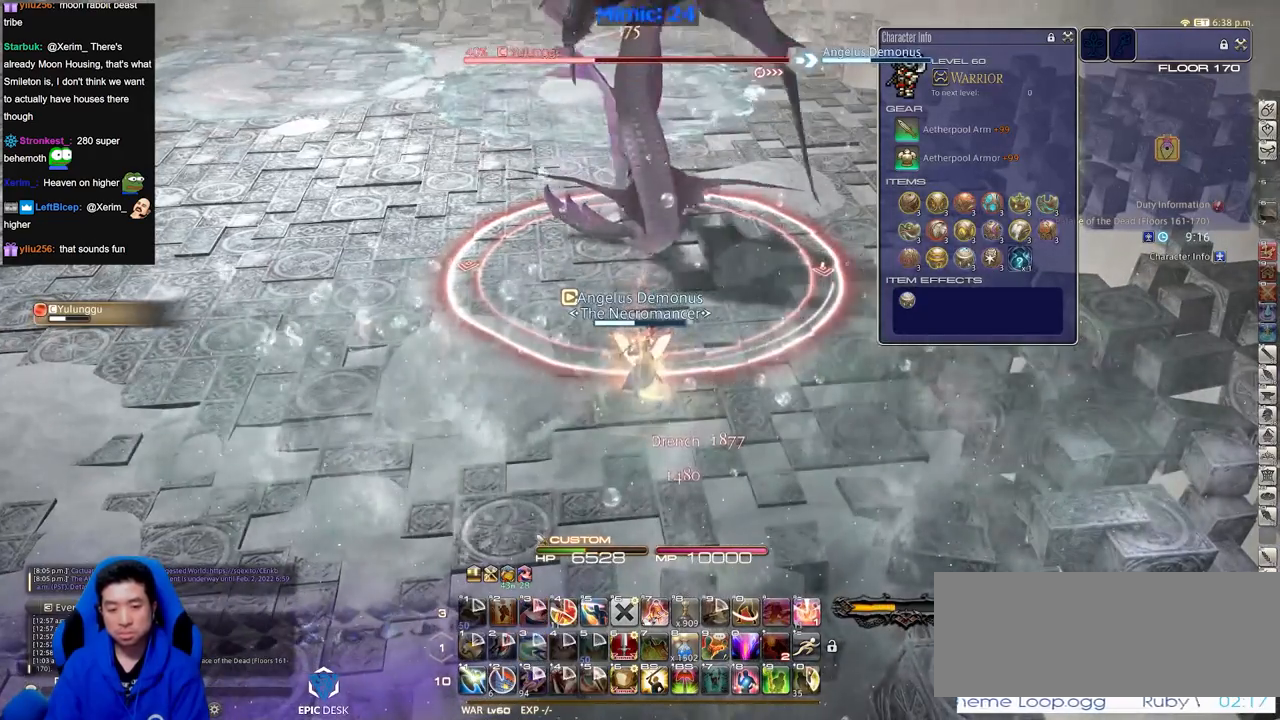
{"keys": ["shift_r"], "events": [[134, "shift_r", "down"]]}
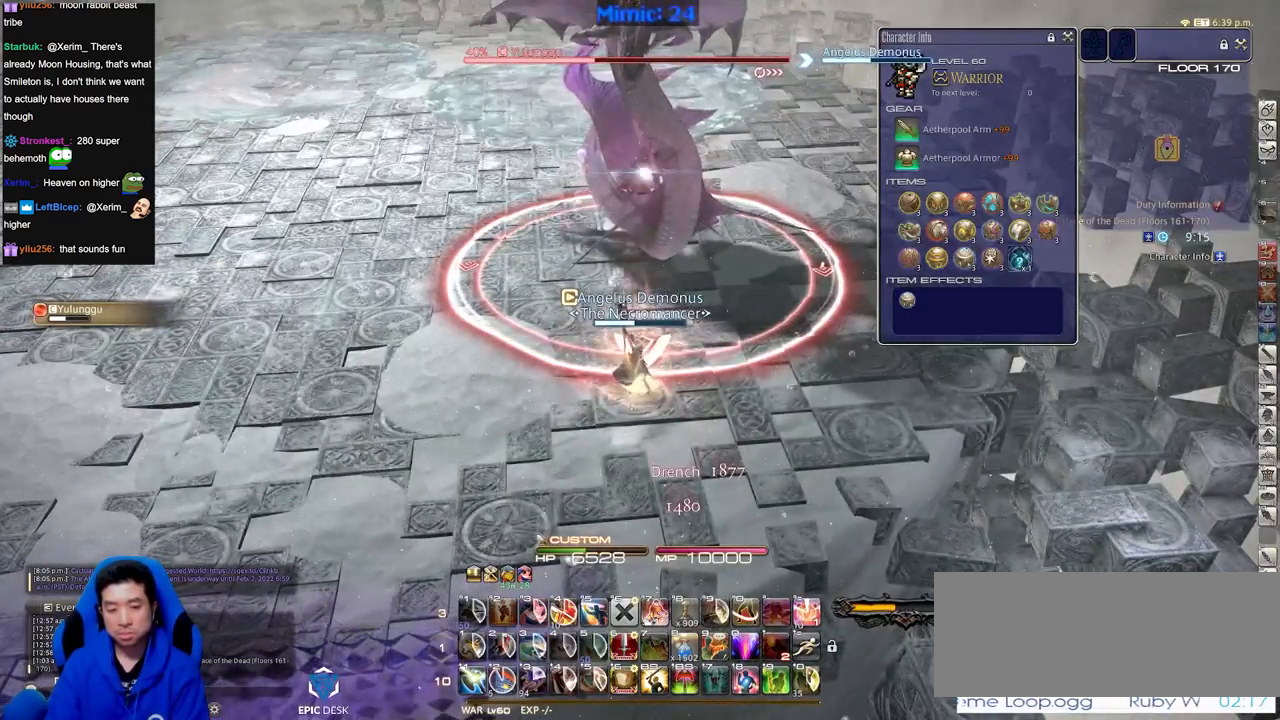
{"keys": [], "events": [[100, "shift_r", "up"], [150, "alt_r", "down"], [200, "8", "down"], [300, "8", "up"], [334, "alt_r", "up"]]}
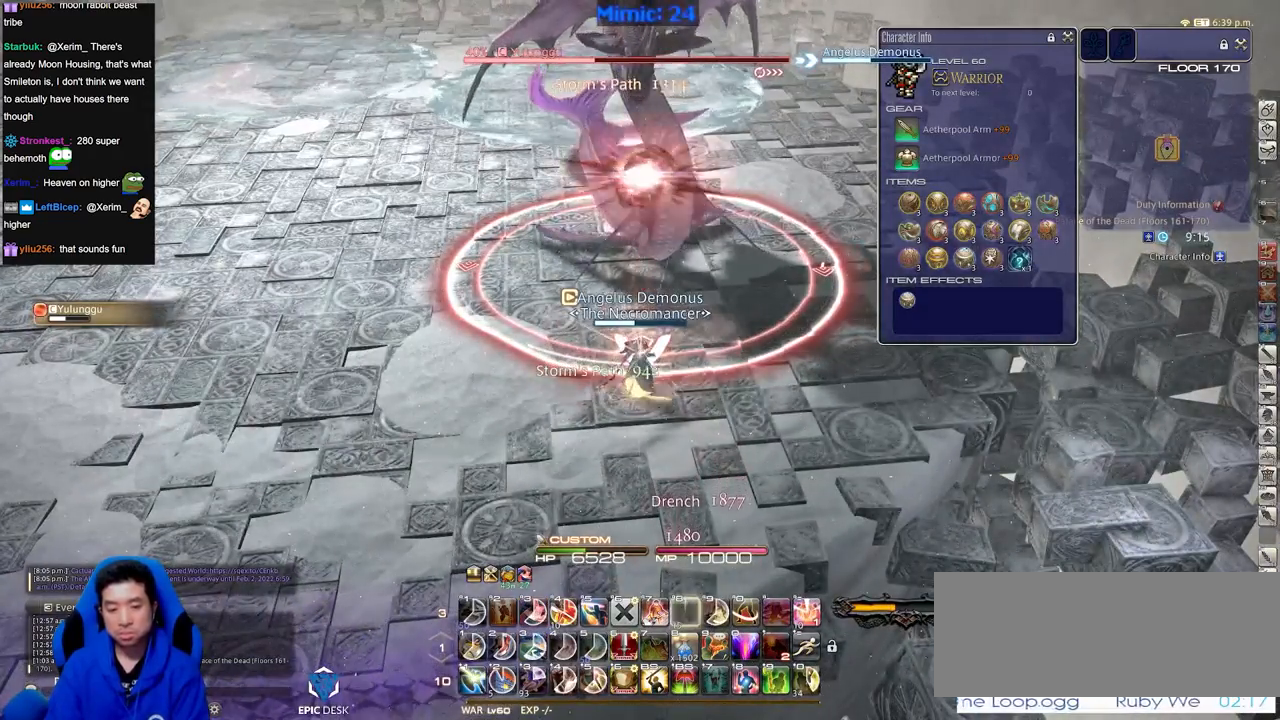
{"keys": [], "events": []}
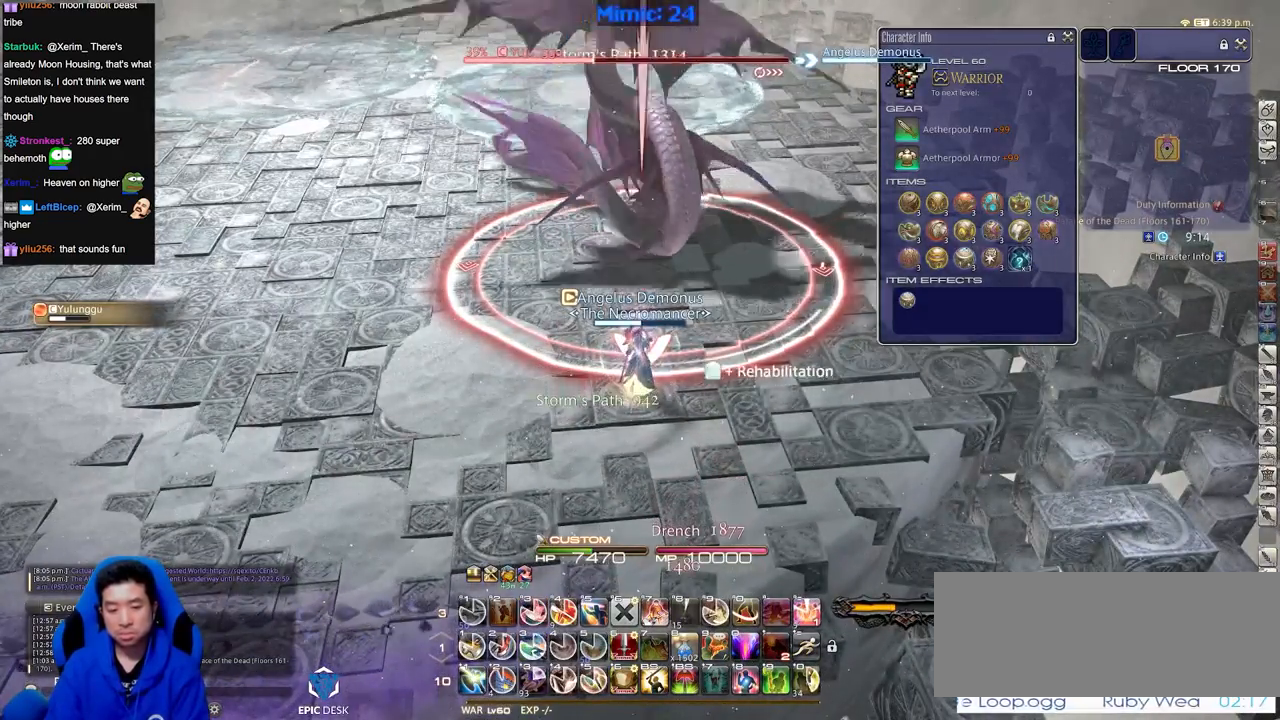
{"keys": ["1"], "events": [[283, "1", "down"], [334, "1", "up"], [367, "1", "down"]]}
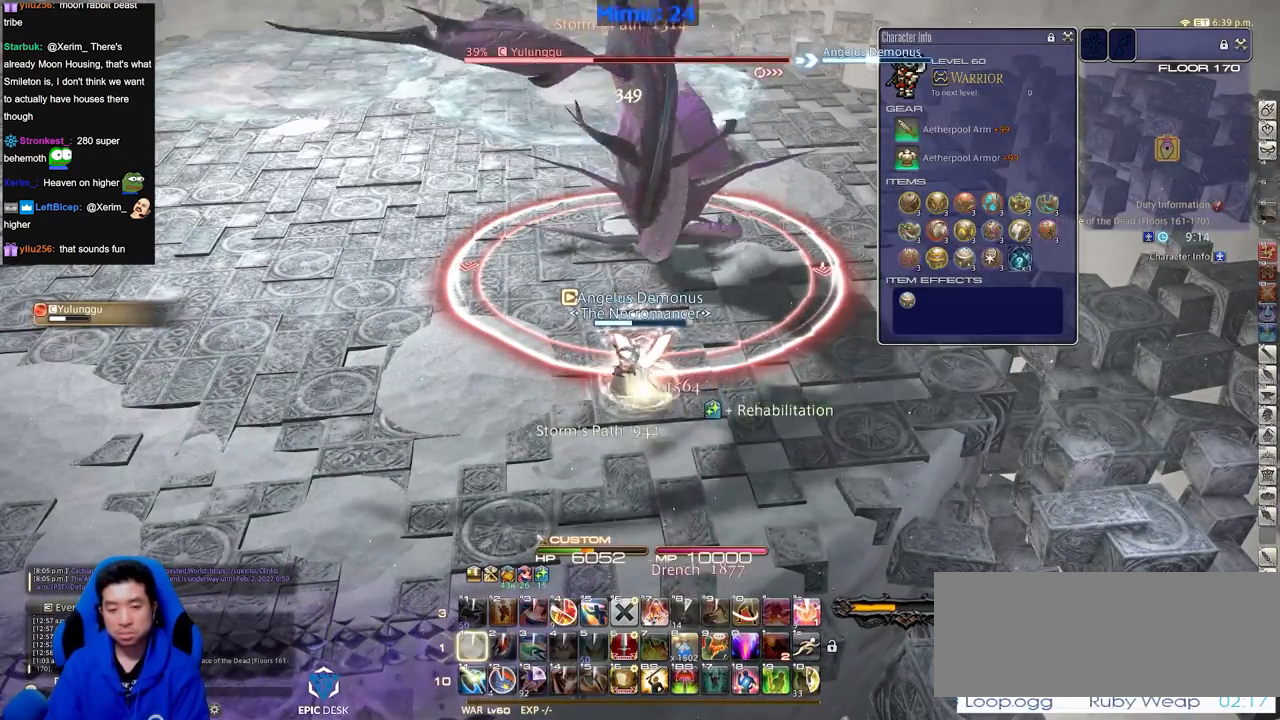
{"keys": ["shift_r"], "events": [[17, "1", "up"], [201, "shift_r", "down"]]}
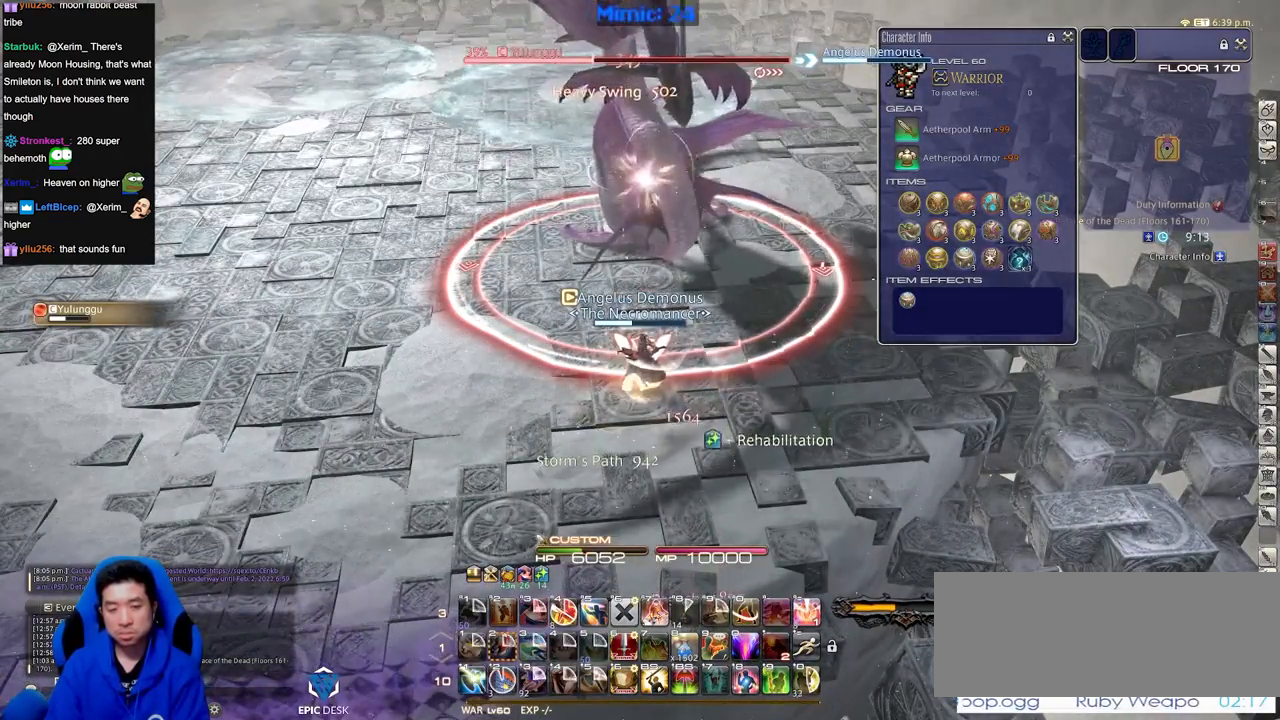
{"keys": ["shift_r"], "events": []}
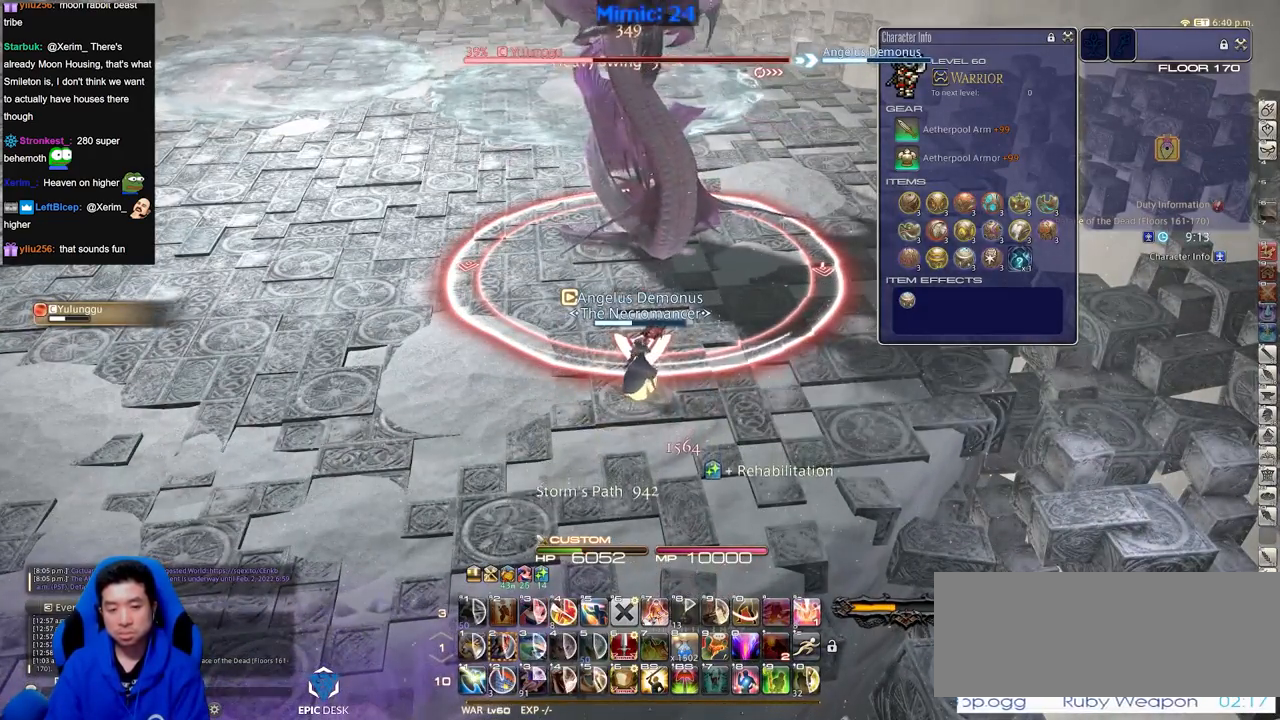
{"keys": ["1", "shift_r"], "events": [[467, "1", "down"]]}
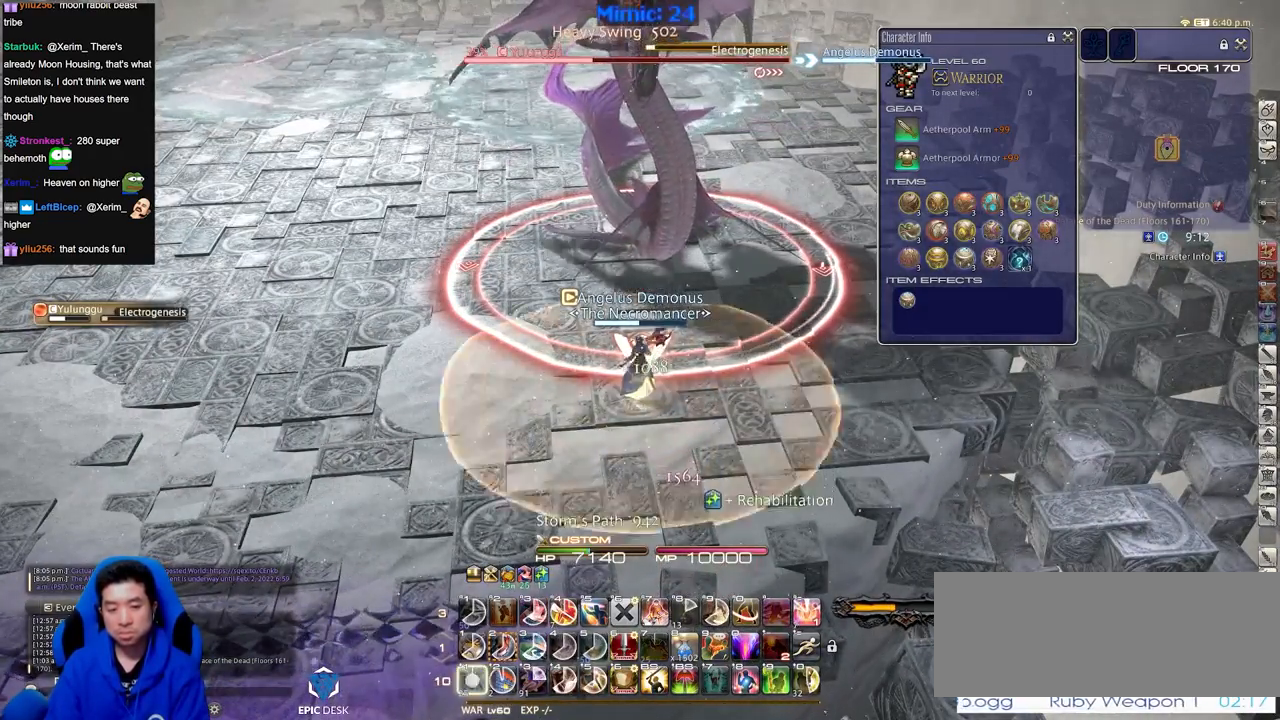
{"keys": ["d", "w"], "events": [[67, "1", "up"], [67, "shift_r", "up"], [150, "rbracket", "down"], [150, "w", "down"], [200, "rbracket", "up"], [334, "p", "down"], [484, "d", "down"], [484, "p", "up"]]}
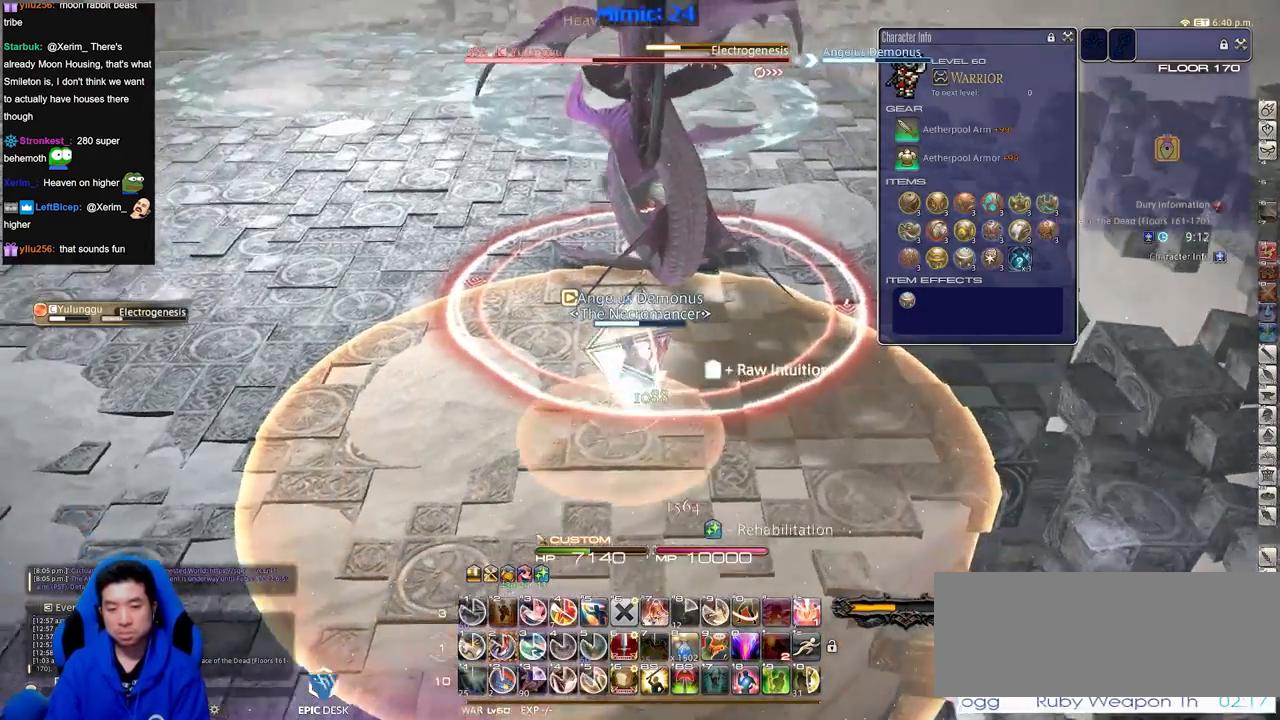
{"keys": ["2", "d", "w"], "events": [[34, "p", "down"], [34, "space", "down"], [117, "p", "up"], [117, "space", "up"], [451, "2", "down"]]}
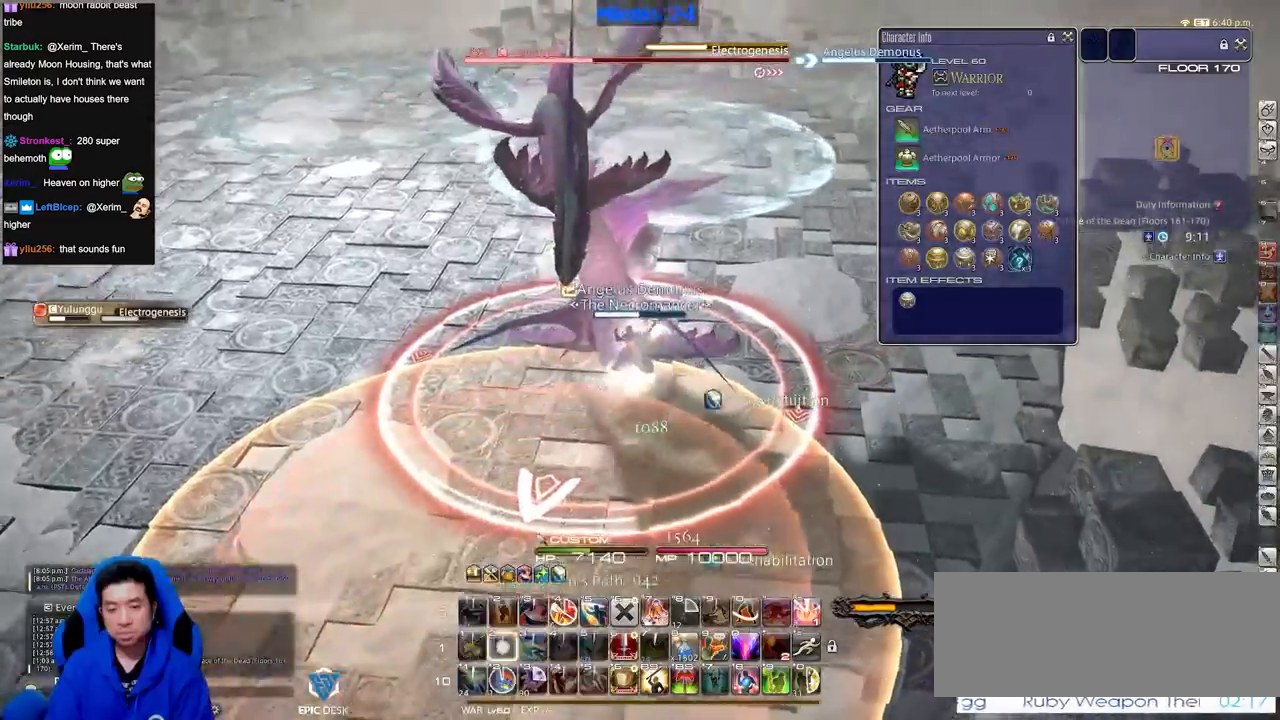
{"keys": ["d", "p", "w"], "events": [[50, "2", "up"], [317, "space", "down"], [467, "p", "down"], [467, "space", "up"]]}
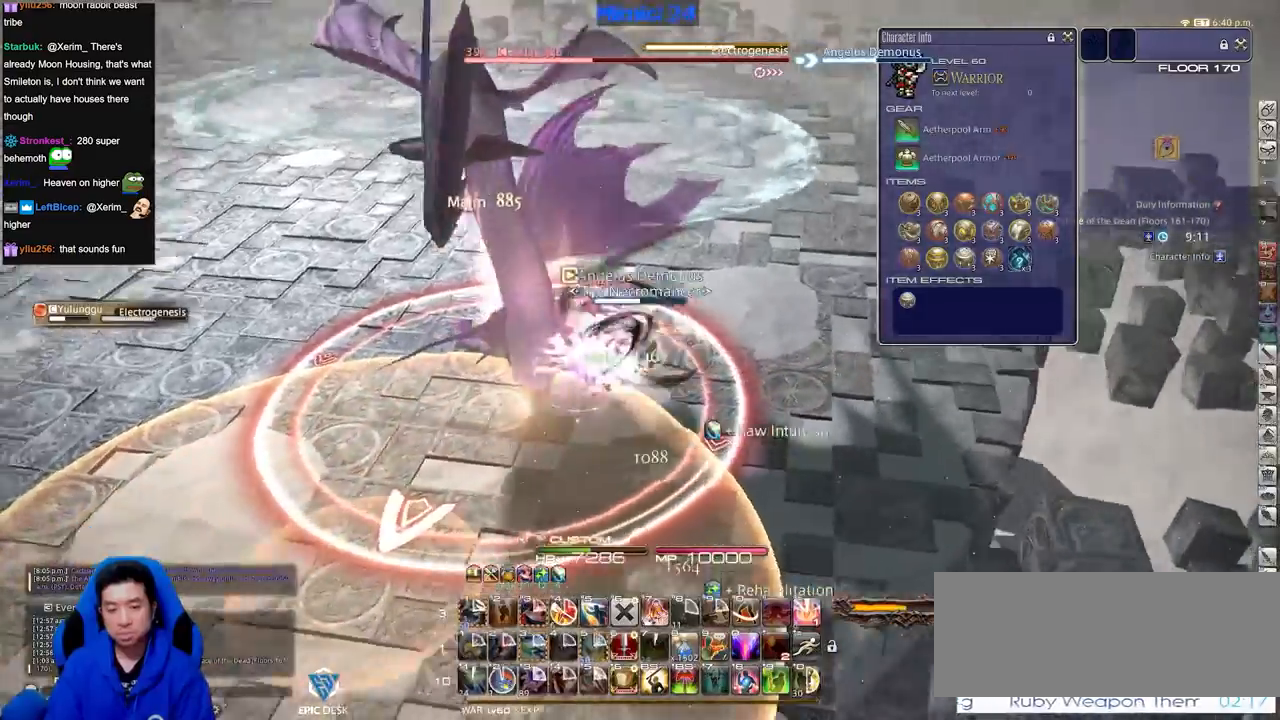
{"keys": ["d", "p", "w"], "events": [[17, "p", "up"], [100, "p", "down"], [151, "d", "up"], [201, "p", "up"], [251, "p", "down"], [351, "p", "up"], [434, "p", "down"], [484, "d", "down"]]}
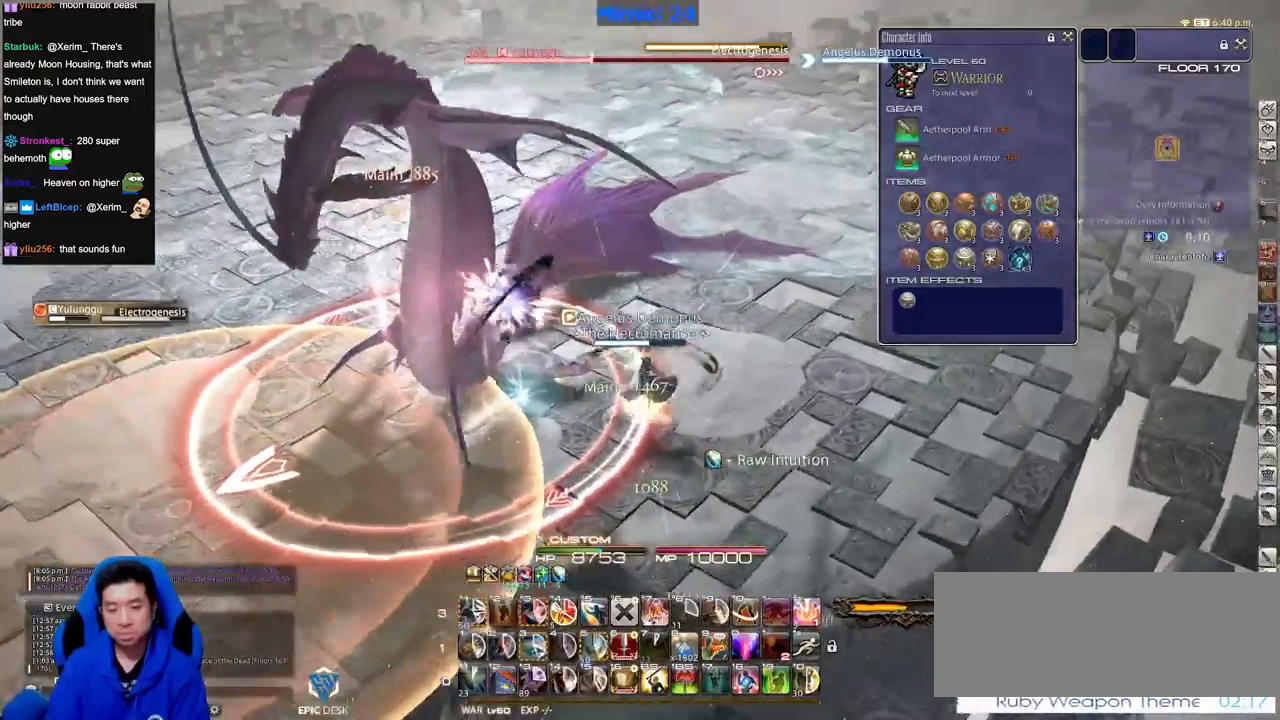
{"keys": ["a", "p", "w"], "events": [[33, "p", "up"], [83, "p", "down"], [167, "p", "up"], [267, "p", "down"], [350, "a", "down"], [350, "d", "up"]]}
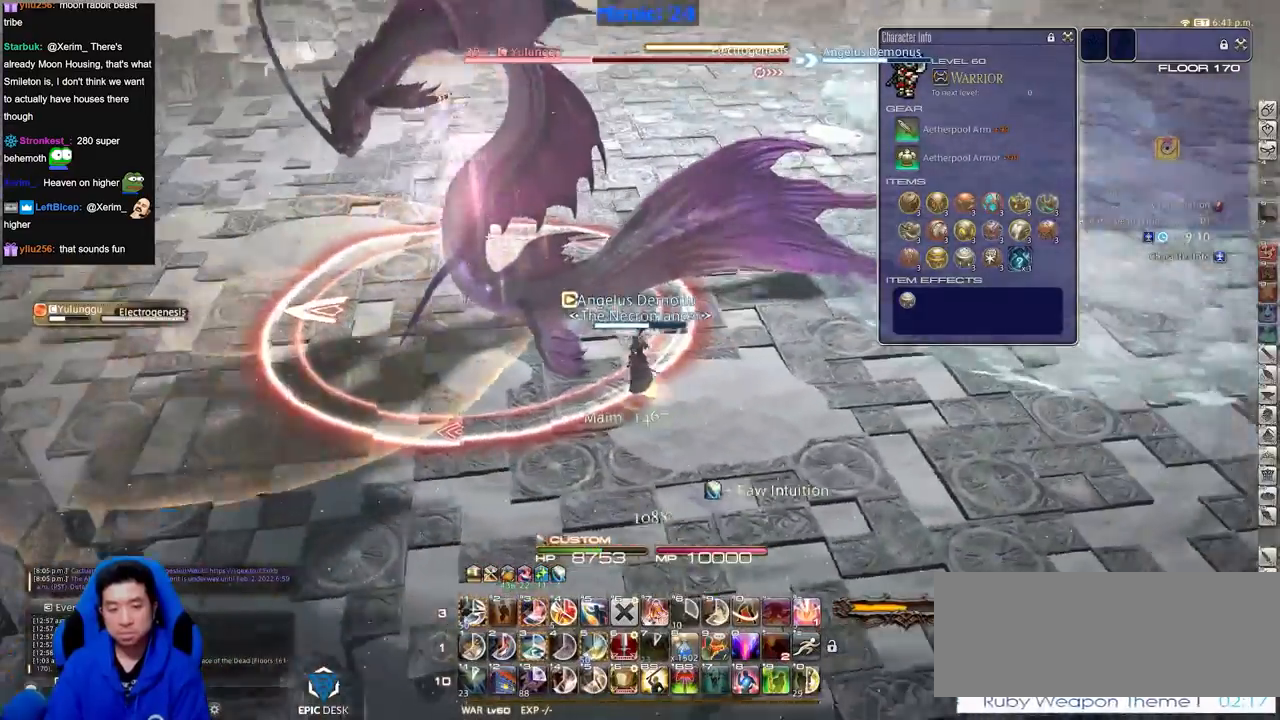
{"keys": ["a", "rbracket", "w"], "events": [[50, "a", "up"], [50, "p", "up"], [50, "w", "up"], [234, "w", "down"], [284, "a", "down"], [417, "rbracket", "down"]]}
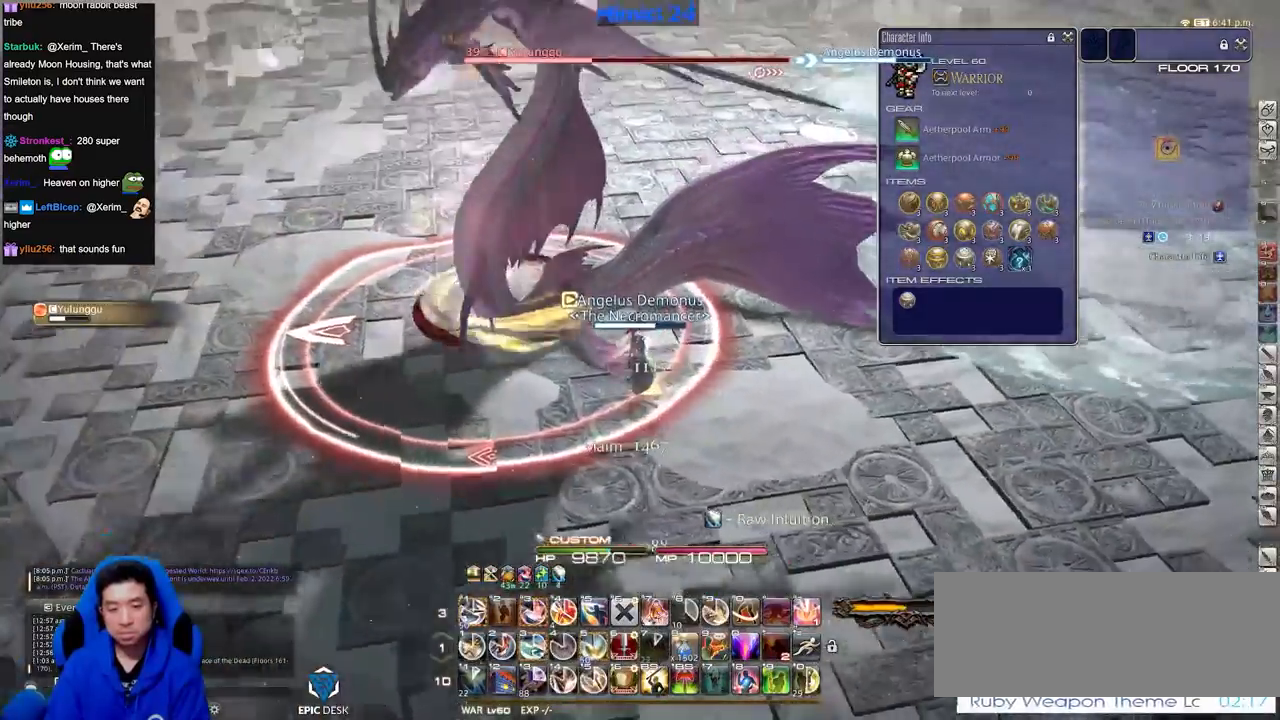
{"keys": ["a", "rbracket"], "events": [[67, "rbracket", "up"], [200, "3", "down"], [200, "rbracket", "down"], [300, "3", "up"], [300, "w", "up"]]}
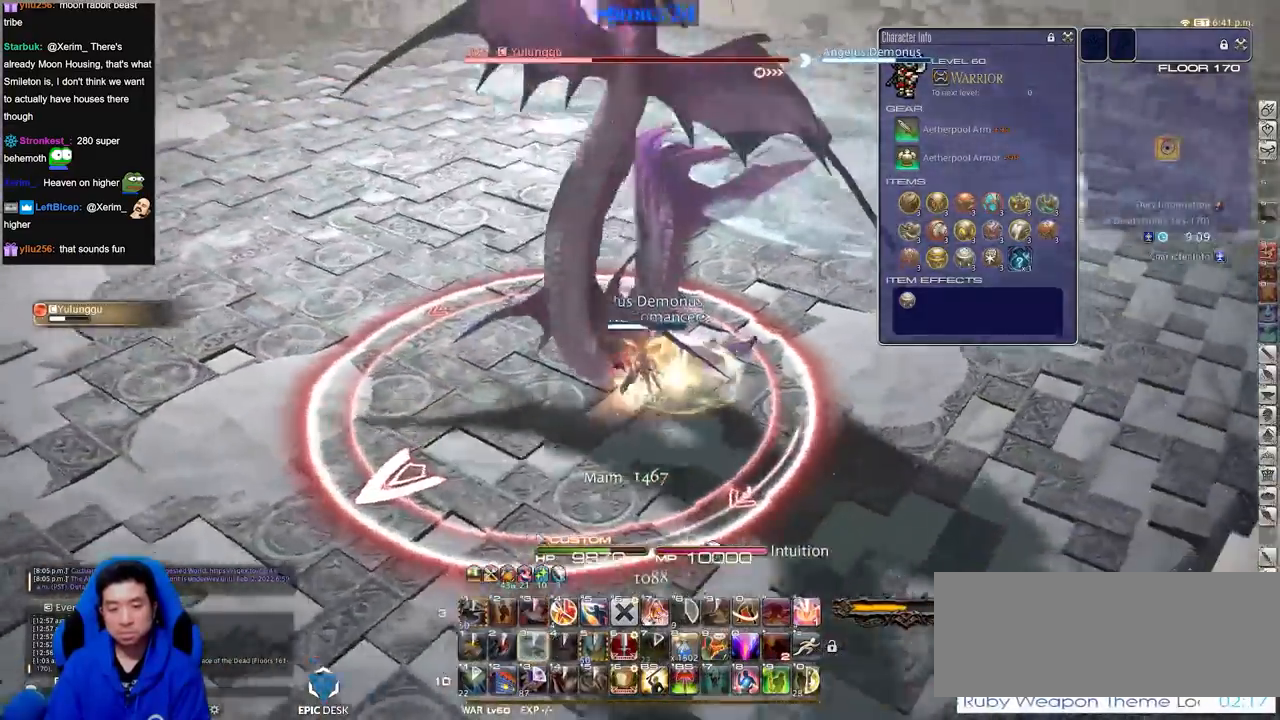
{"keys": ["rbracket", "s"], "events": [[34, "s", "down"], [384, "a", "up"]]}
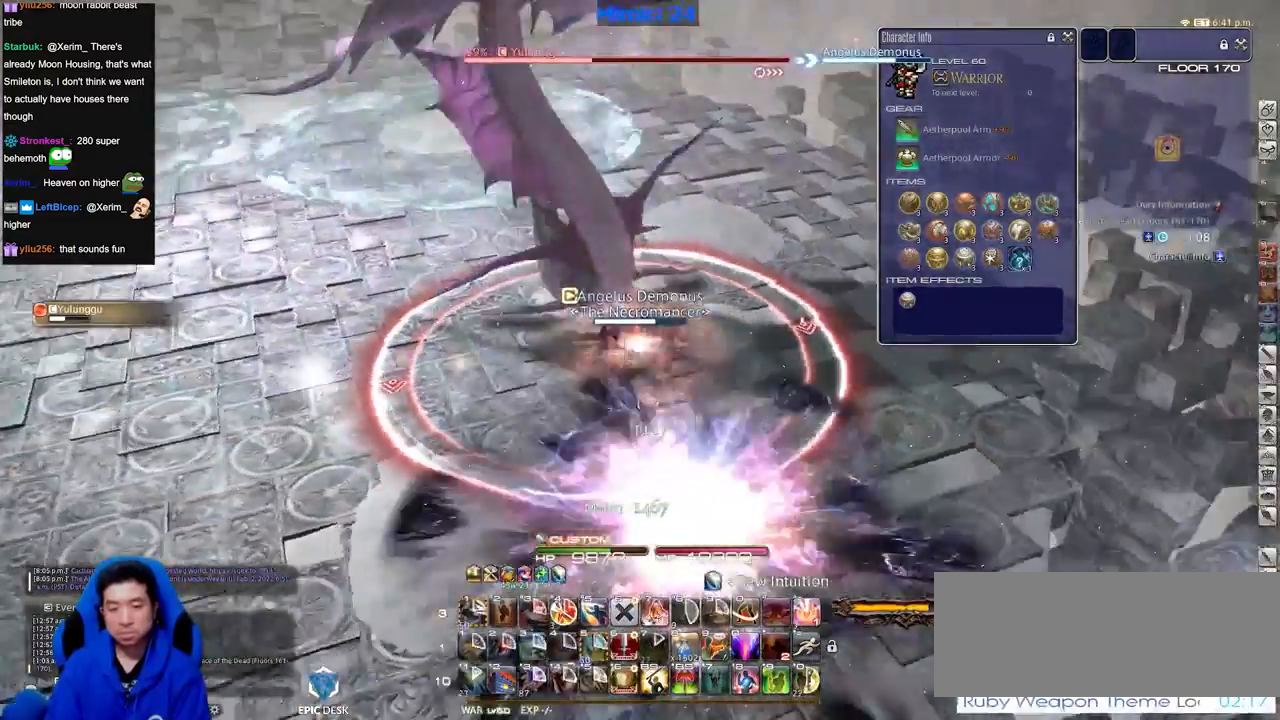
{"keys": ["minus", "s"], "events": [[33, "rbracket", "up"], [300, "minus", "down"], [400, "minus", "up"], [500, "minus", "down"]]}
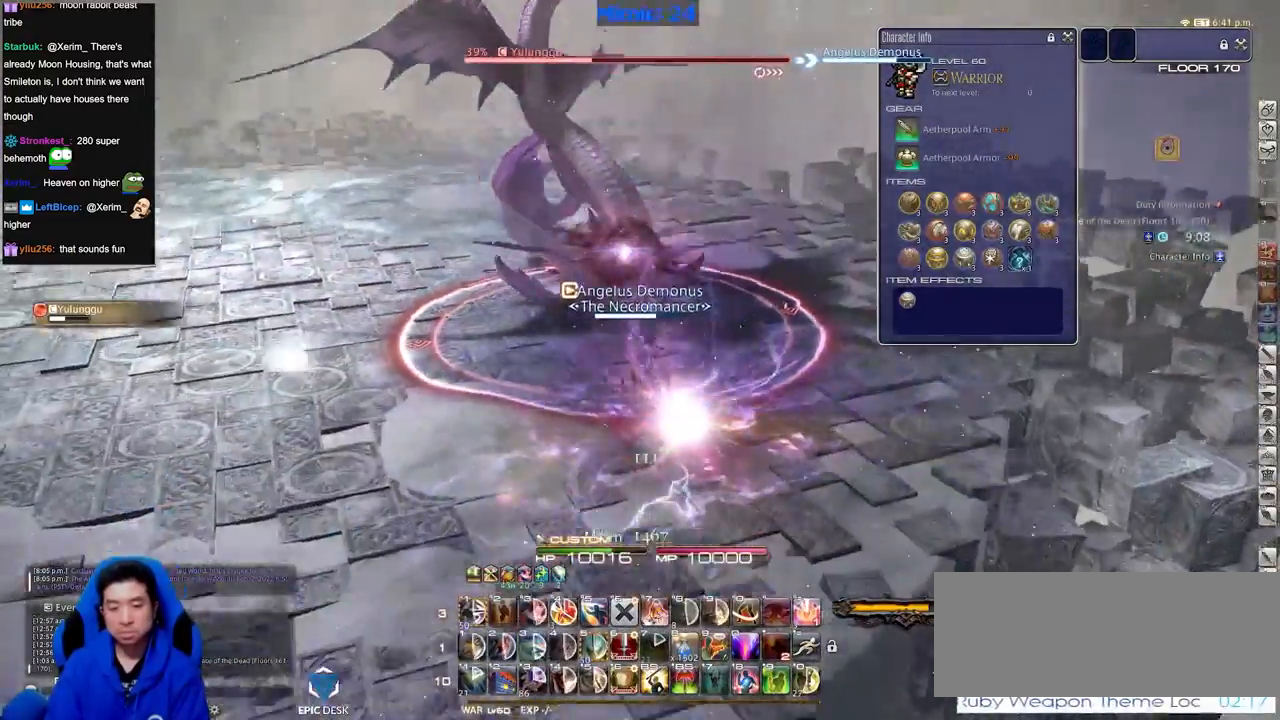
{"keys": ["a"], "events": [[50, "minus", "up"], [284, "lbracket", "down"], [367, "lbracket", "up"], [417, "a", "down"], [467, "s", "up"]]}